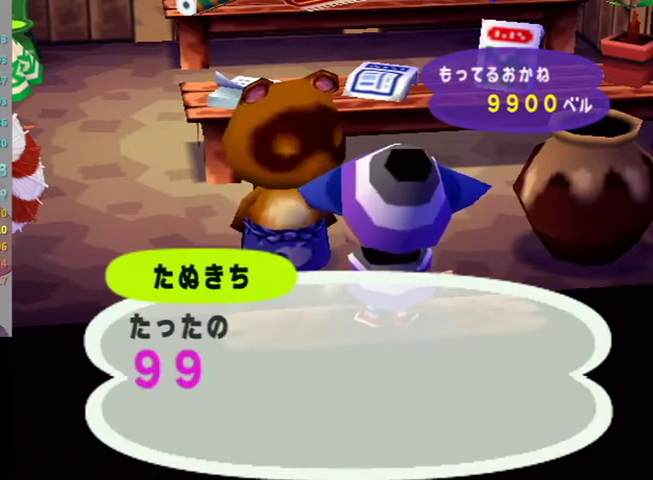
Gameplay with a controller (Nintendo layout); each line is a JSON object with the inputs held at the frame after it. "events" lists button and stick changes between this image and that frame as [ms after this image, input, new state], when the widget could be followed in between. Not read: L3 R3.
{"buttons": [], "left_stick": "center", "right_stick": "center", "events": [[33, "B", "down"], [100, "B", "up"], [167, "A", "up"], [200, "A", "down"], [233, "B", "down"], [267, "B", "up"], [300, "A", "up"], [400, "A", "down"], [400, "B", "down"], [467, "B", "up"], [500, "A", "up"]]}
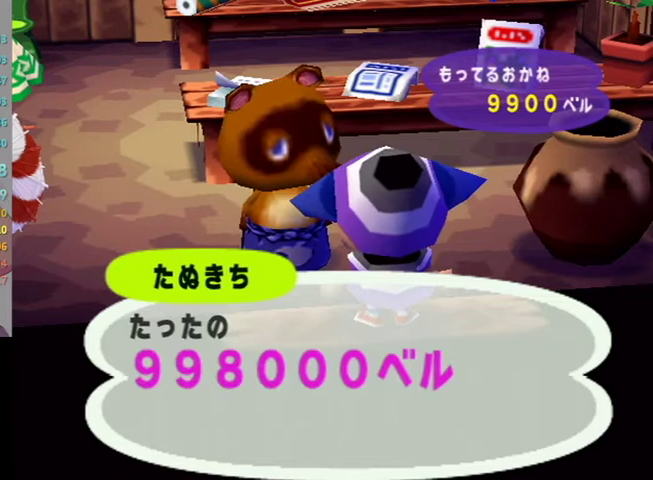
{"buttons": ["A", "B"], "left_stick": "center", "right_stick": "center", "events": [[67, "A", "down"], [100, "B", "down"], [167, "B", "up"], [200, "A", "up"], [267, "A", "down"], [333, "A", "up"], [433, "A", "down"], [467, "B", "down"]]}
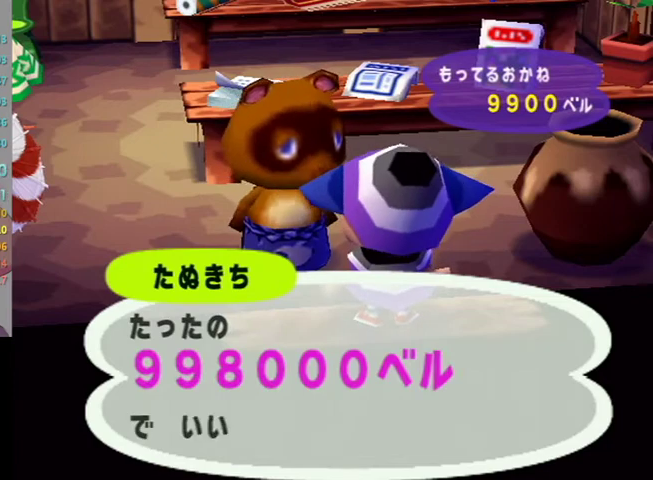
{"buttons": [], "left_stick": "center", "right_stick": "center", "events": [[33, "B", "up"], [67, "A", "up"], [133, "A", "down"], [200, "B", "down"], [233, "B", "up"], [267, "A", "up"], [333, "A", "down"], [367, "B", "down"], [433, "B", "up"], [467, "A", "up"]]}
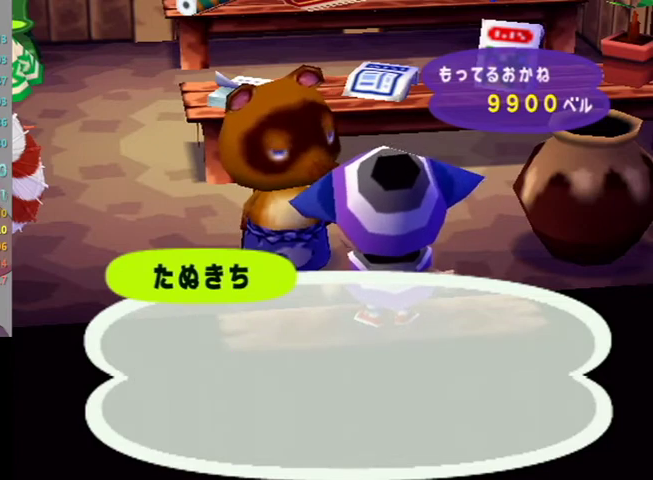
{"buttons": [], "left_stick": "center", "right_stick": "center", "events": [[33, "A", "down"], [67, "B", "down"], [100, "B", "up"], [167, "A", "up"], [233, "A", "down"], [300, "A", "up"], [367, "A", "down"], [400, "B", "down"], [467, "B", "up"], [500, "A", "up"]]}
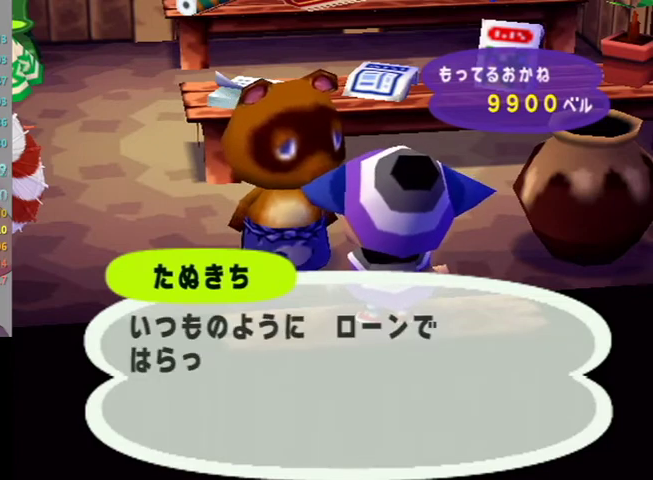
{"buttons": ["A"], "left_stick": "center", "right_stick": "center", "events": [[67, "A", "down"], [100, "B", "down"], [167, "B", "up"], [200, "A", "up"], [267, "A", "down"], [367, "A", "up"], [433, "A", "down"], [467, "B", "down"], [500, "B", "up"]]}
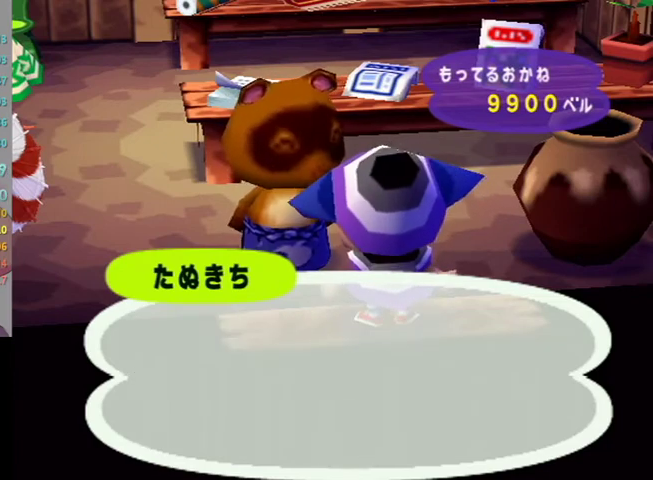
{"buttons": ["A", "B"], "left_stick": "center", "right_stick": "center", "events": [[33, "A", "up"], [100, "A", "down"], [133, "B", "down"], [167, "B", "up"], [233, "A", "up"], [267, "A", "down"], [300, "B", "down"], [333, "B", "up"], [367, "A", "up"], [467, "A", "down"], [467, "B", "down"]]}
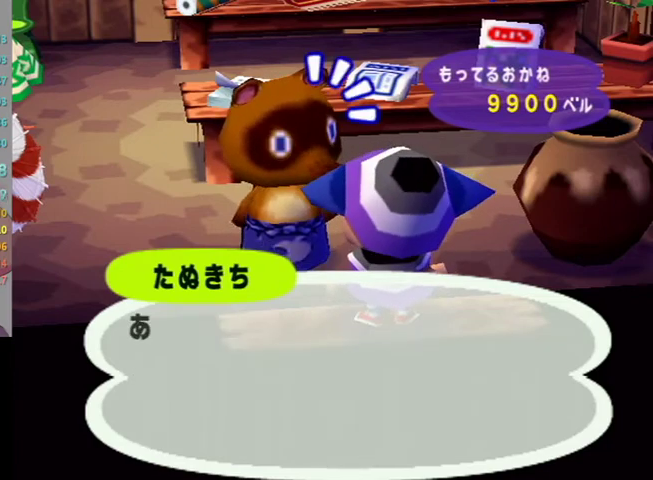
{"buttons": [], "left_stick": "center", "right_stick": "center", "events": [[33, "A", "up"], [67, "B", "up"], [133, "A", "down"], [167, "B", "down"], [233, "A", "up"], [233, "B", "up"], [333, "A", "down"], [367, "B", "down"], [433, "B", "up"], [467, "A", "up"]]}
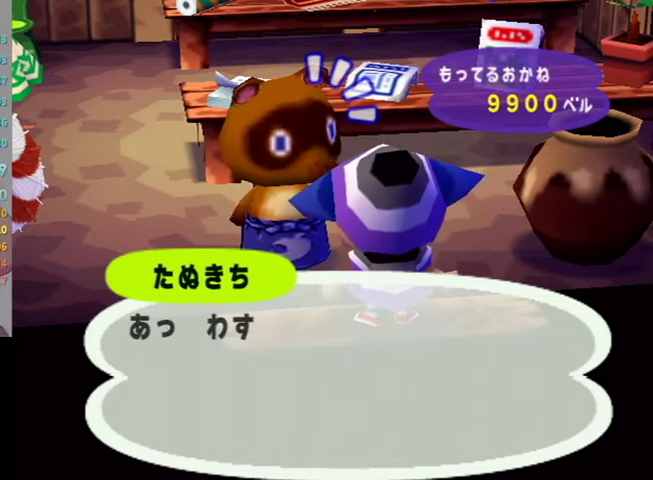
{"buttons": [], "left_stick": "center", "right_stick": "center", "events": [[33, "A", "down"], [33, "B", "down"], [100, "B", "up"], [133, "A", "up"], [200, "A", "down"], [233, "B", "down"], [267, "B", "up"], [300, "A", "up"], [400, "A", "down"], [400, "B", "down"], [467, "B", "up"], [500, "A", "up"]]}
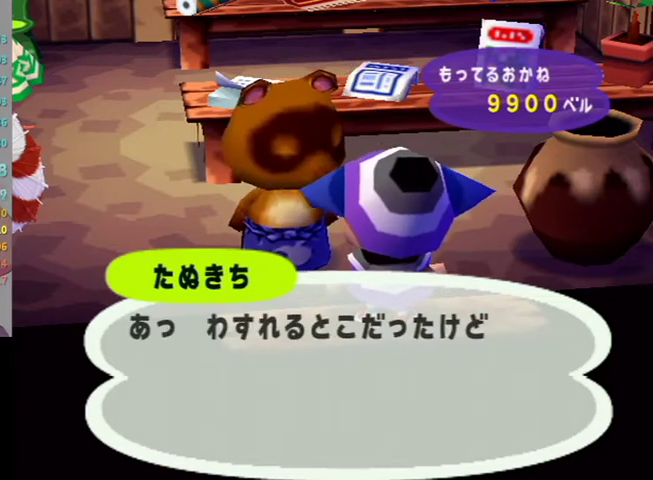
{"buttons": ["A"], "left_stick": "center", "right_stick": "center", "events": [[33, "A", "down"], [167, "A", "up"], [267, "A", "down"], [267, "B", "down"], [367, "A", "up"], [367, "B", "up"], [433, "A", "down"], [467, "B", "down"], [500, "B", "up"]]}
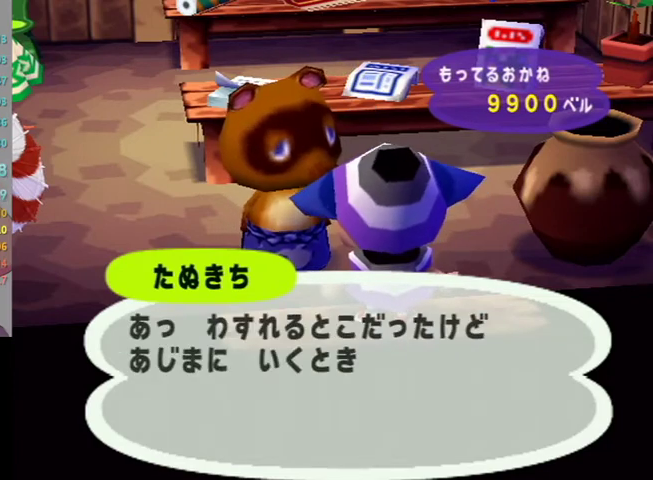
{"buttons": ["A", "B"], "left_stick": "center", "right_stick": "center", "events": [[33, "A", "up"], [100, "A", "down"], [133, "B", "down"], [200, "B", "up"], [233, "A", "up"], [267, "A", "down"], [300, "B", "down"], [367, "B", "up"], [400, "A", "up"], [467, "A", "down"], [467, "B", "down"]]}
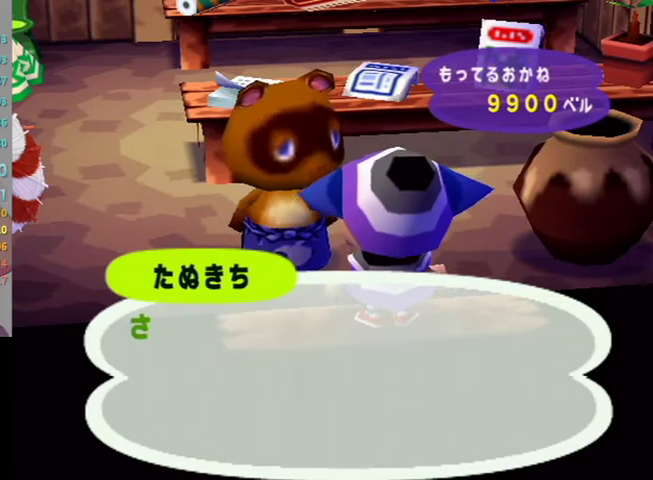
{"buttons": ["A", "B"], "left_stick": "center", "right_stick": "center", "events": [[33, "B", "up"], [67, "A", "up"], [167, "A", "down"], [167, "B", "down"], [233, "B", "up"], [267, "A", "up"], [300, "A", "down"], [367, "B", "down"], [400, "A", "up"], [400, "B", "up"], [500, "A", "down"], [500, "B", "down"]]}
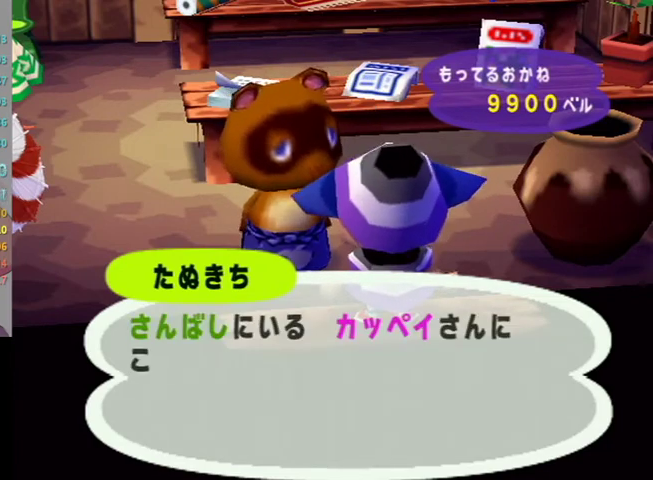
{"buttons": [], "left_stick": "center", "right_stick": "center", "events": [[67, "A", "up"], [67, "B", "up"], [167, "A", "down"], [200, "B", "down"], [267, "A", "up"], [267, "B", "up"], [333, "A", "down"], [367, "B", "down"], [400, "A", "up"], [400, "B", "up"]]}
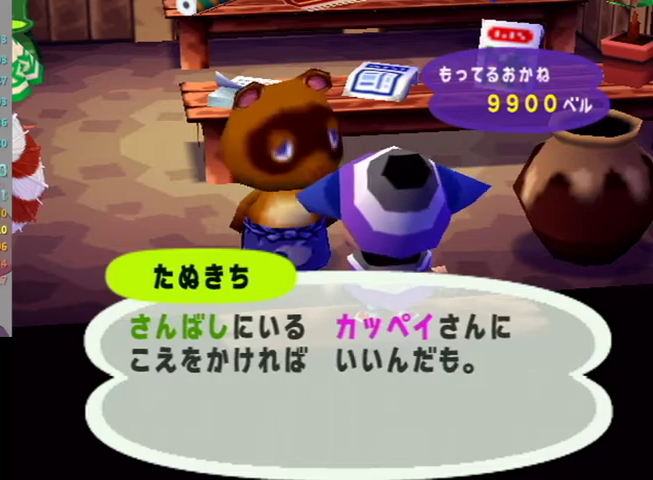
{"buttons": [], "left_stick": "center", "right_stick": "center", "events": [[33, "A", "down"], [33, "R1", "down"], [67, "B", "down"], [67, "R1", "up"], [100, "B", "up"], [133, "A", "up"], [233, "A", "down"], [233, "B", "down"], [300, "B", "up"], [333, "A", "up"], [367, "A", "down"], [400, "B", "down"], [433, "B", "up"], [500, "A", "up"]]}
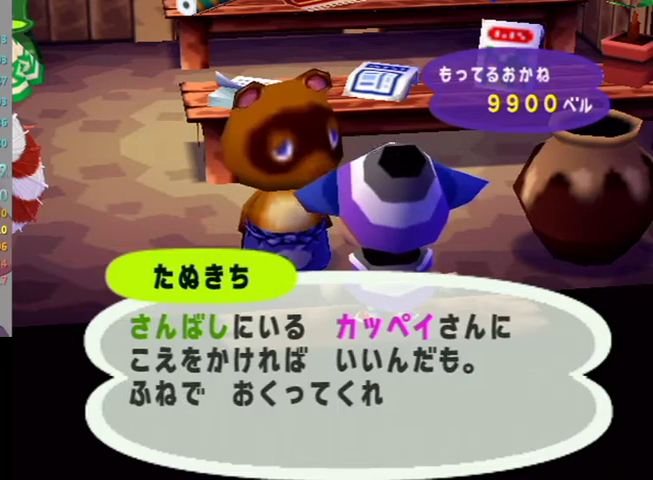
{"buttons": ["A"], "left_stick": "center", "right_stick": "center", "events": [[67, "A", "down"], [100, "B", "down"], [167, "A", "up"], [167, "B", "up"], [233, "A", "down"], [233, "B", "down"], [333, "A", "up"], [333, "B", "up"], [433, "A", "down"], [433, "B", "down"], [500, "B", "up"]]}
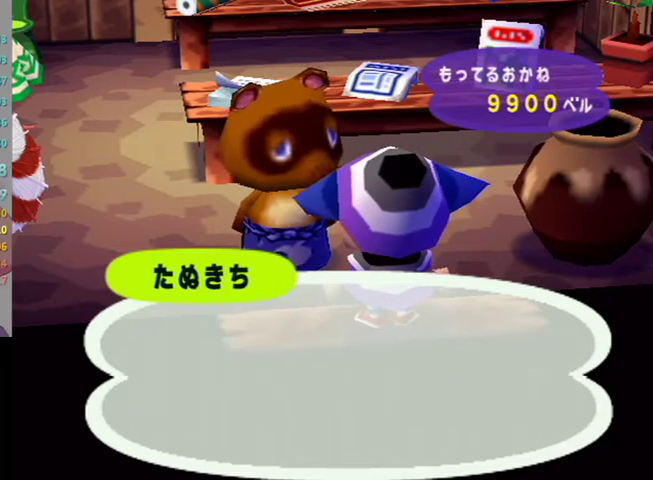
{"buttons": ["A", "B"], "left_stick": "center", "right_stick": "center", "events": [[33, "A", "up"], [100, "A", "down"], [133, "B", "down"], [167, "B", "up"], [200, "A", "up"], [267, "A", "down"], [367, "A", "up"], [433, "A", "down"], [467, "B", "down"]]}
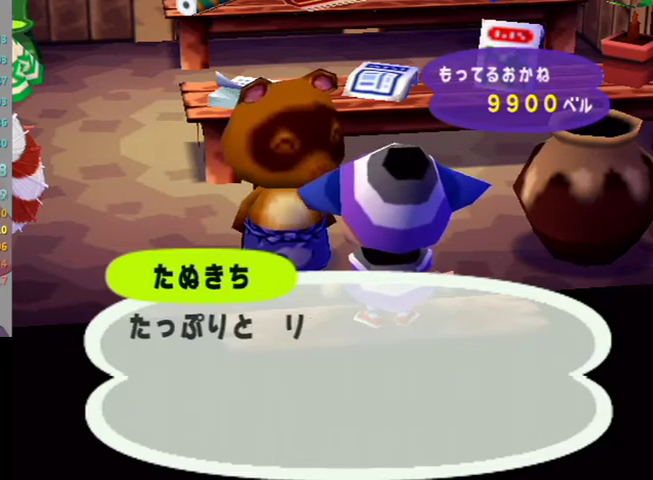
{"buttons": ["A"], "left_stick": "center", "right_stick": "center", "events": [[33, "A", "up"], [33, "B", "up"], [133, "A", "down"], [167, "B", "down"], [233, "A", "up"], [233, "B", "up"], [300, "A", "down"], [333, "B", "down"], [400, "B", "up"], [433, "A", "up"], [500, "A", "down"]]}
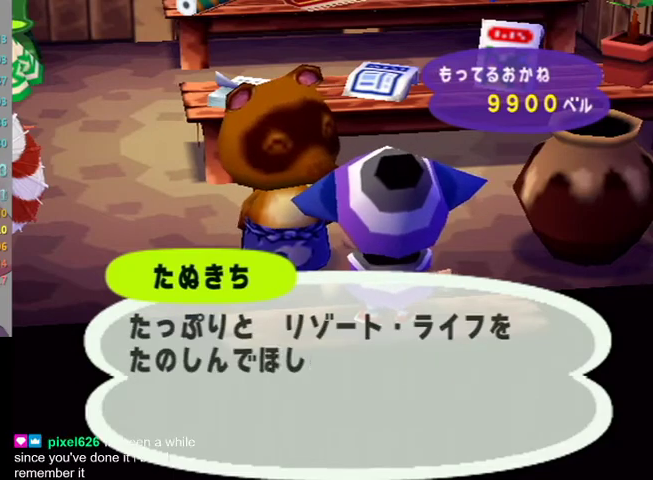
{"buttons": [], "left_stick": "center", "right_stick": "center", "events": [[33, "B", "down"], [100, "A", "up"], [100, "B", "up"], [200, "A", "down"], [233, "B", "down"], [267, "B", "up"], [300, "A", "up"], [367, "A", "down"], [400, "B", "down"], [433, "B", "up"], [500, "A", "up"]]}
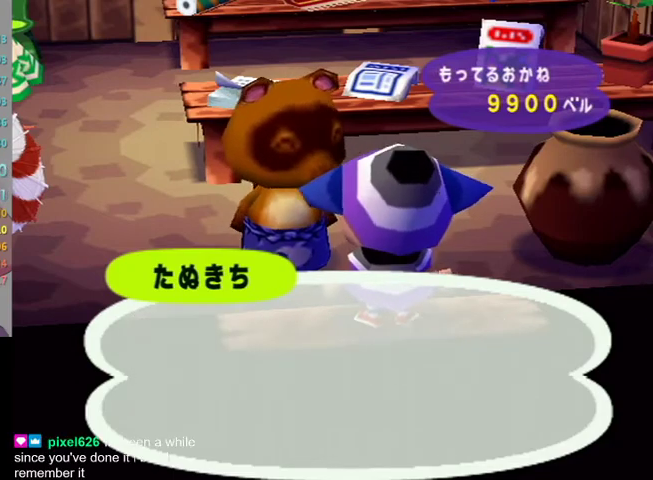
{"buttons": [], "left_stick": "center", "right_stick": "center", "events": [[67, "A", "down"], [100, "B", "down"], [133, "B", "up"], [167, "A", "up"], [200, "A", "down"], [233, "B", "down"], [300, "A", "up"], [300, "B", "up"], [400, "A", "down"], [400, "B", "down"], [500, "A", "up"], [500, "B", "up"]]}
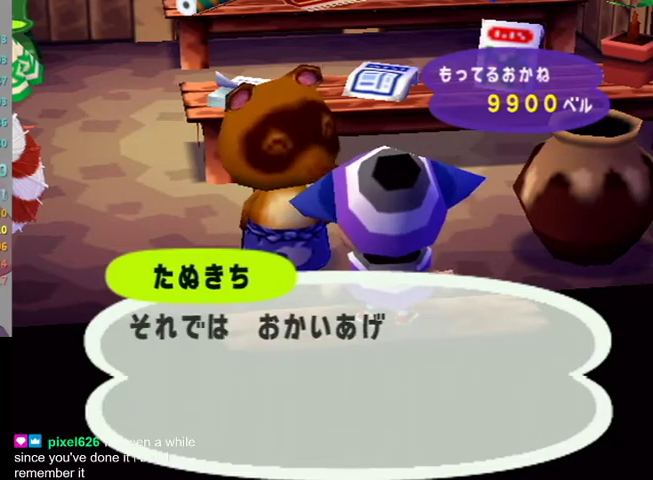
{"buttons": [], "left_stick": "center", "right_stick": "center", "events": [[100, "A", "down"], [100, "B", "down"], [167, "A", "up"], [167, "B", "up"], [233, "A", "down"], [233, "B", "down"], [300, "B", "up"], [333, "A", "up"], [400, "A", "down"], [400, "B", "down"], [500, "A", "up"], [500, "B", "up"]]}
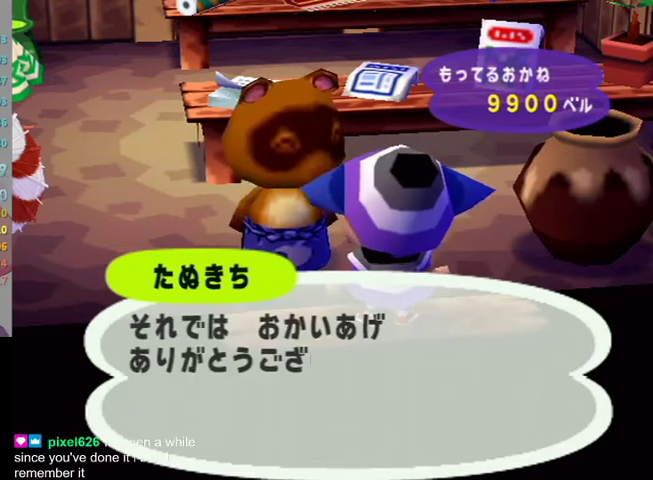
{"buttons": ["A"], "left_stick": "center", "right_stick": "center", "events": [[100, "A", "down"], [100, "B", "down"], [167, "B", "up"], [200, "A", "up"], [267, "A", "down"], [300, "B", "down"], [367, "A", "up"], [367, "B", "up"], [433, "A", "down"], [433, "B", "down"], [500, "B", "up"]]}
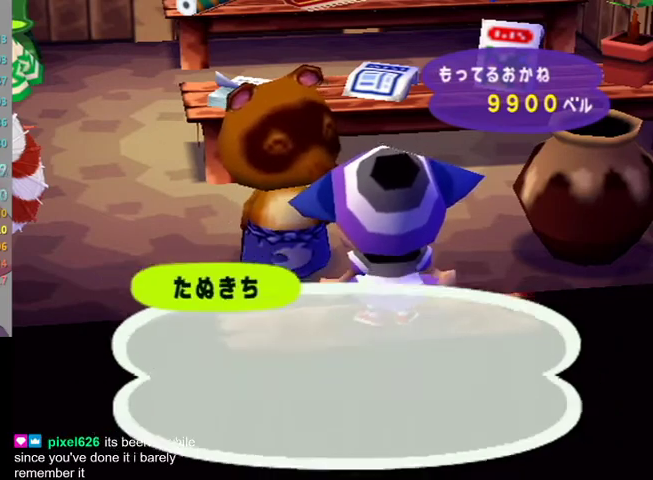
{"buttons": ["L1"], "left_stick": "center", "right_stick": "center", "events": [[33, "A", "up"], [100, "A", "down"], [133, "B", "down"], [200, "A", "up"], [200, "B", "up"], [267, "A", "down"], [267, "B", "down"], [333, "A", "up"], [333, "B", "up"], [433, "L1", "down"]]}
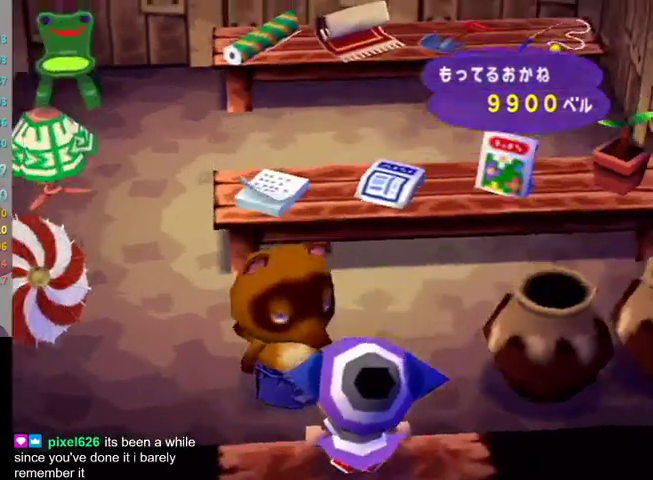
{"buttons": ["L1"], "left_stick": "down", "right_stick": "center", "events": [[33, "left_stick", "down"]]}
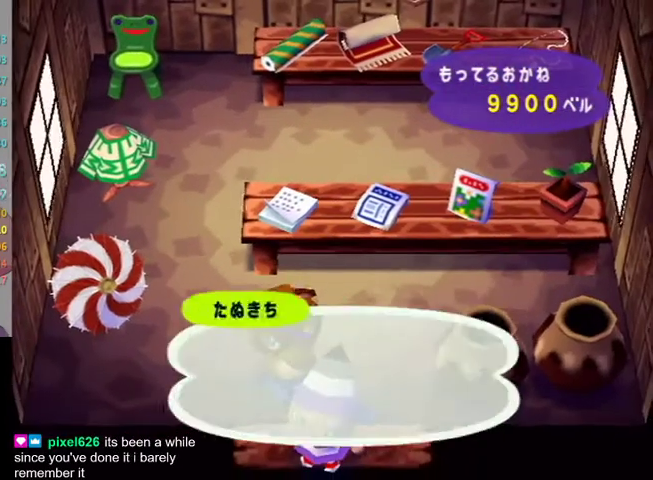
{"buttons": ["L1"], "left_stick": "down", "right_stick": "center", "events": [[167, "B", "down"], [200, "A", "down"], [233, "A", "up"], [233, "B", "up"], [333, "A", "down"], [333, "B", "down"], [400, "A", "up"], [400, "B", "up"]]}
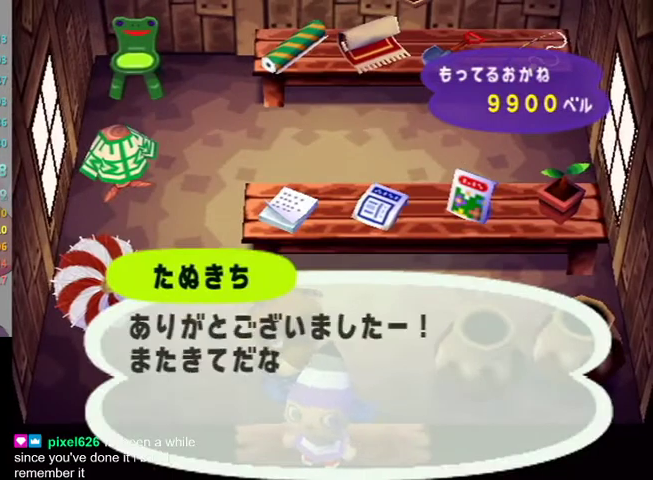
{"buttons": ["L1"], "left_stick": "down", "right_stick": "center", "events": [[33, "B", "down"], [67, "B", "up"], [167, "B", "down"], [267, "B", "up"], [300, "B", "down"], [367, "B", "up"], [433, "B", "down"], [500, "B", "up"]]}
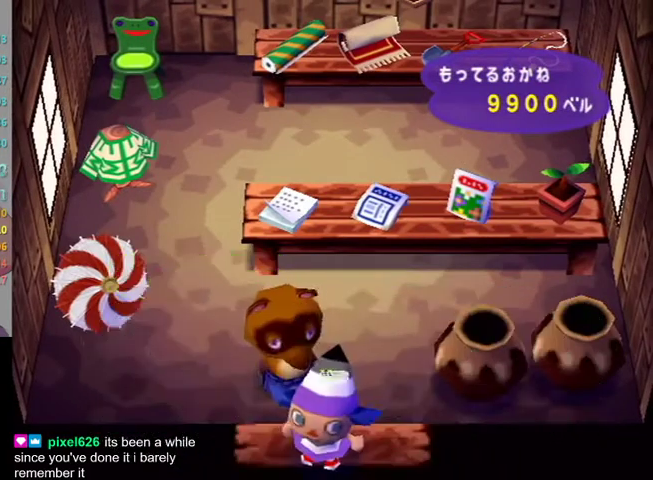
{"buttons": ["L1"], "left_stick": "down-left", "right_stick": "center", "events": [[100, "B", "down"], [167, "B", "up"], [233, "B", "down"], [233, "left_stick", "down-left"], [300, "B", "up"]]}
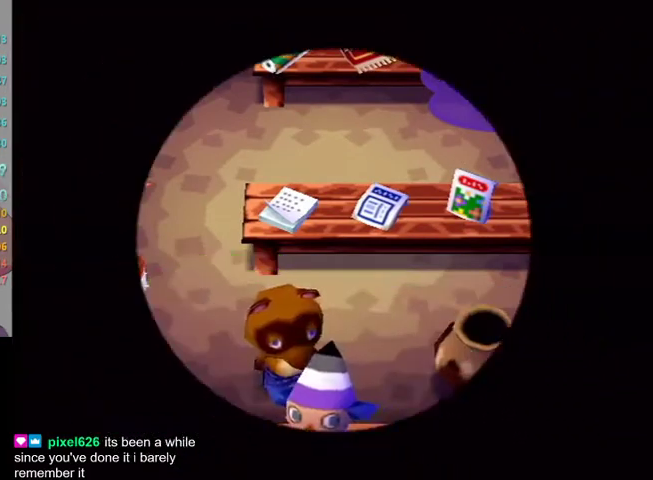
{"buttons": ["L1"], "left_stick": "down-left", "right_stick": "center", "events": []}
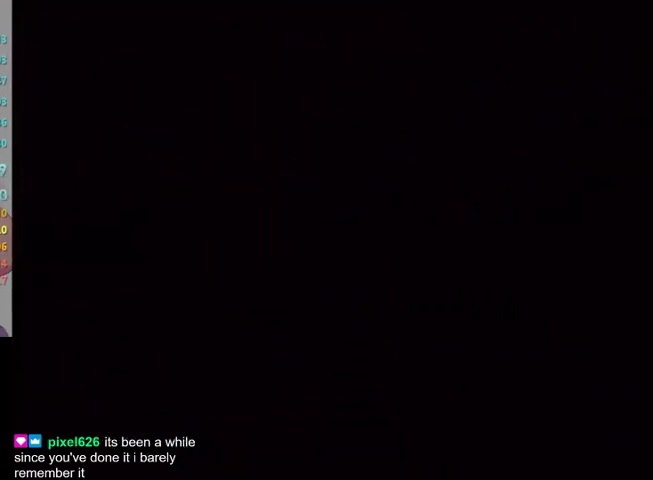
{"buttons": ["L1"], "left_stick": "center", "right_stick": "center", "events": [[233, "left_stick", "center"]]}
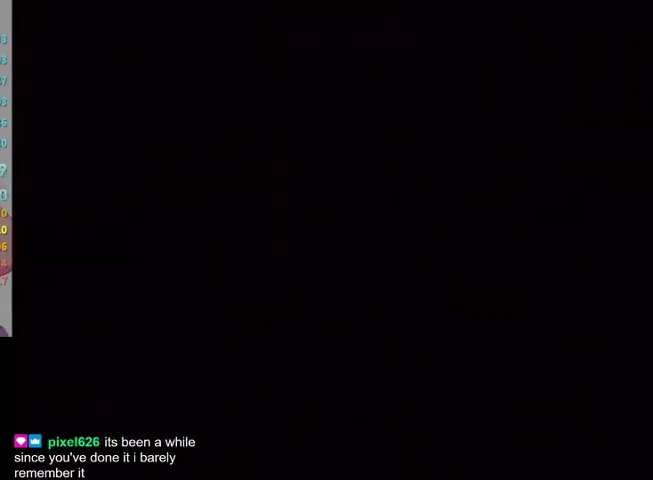
{"buttons": ["L1"], "left_stick": "center", "right_stick": "center", "events": [[100, "left_stick", "down-left"], [433, "left_stick", "center"]]}
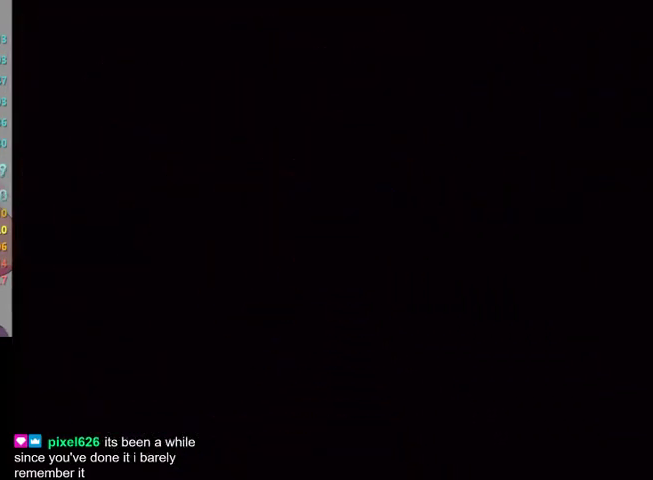
{"buttons": ["L1"], "left_stick": "down-left", "right_stick": "center", "events": [[333, "left_stick", "down-left"]]}
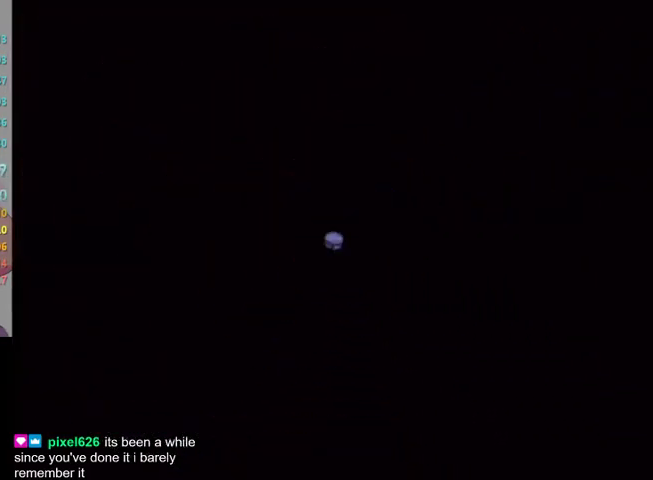
{"buttons": ["L1"], "left_stick": "down-left", "right_stick": "center", "events": [[200, "R1", "down"], [233, "R1", "up"]]}